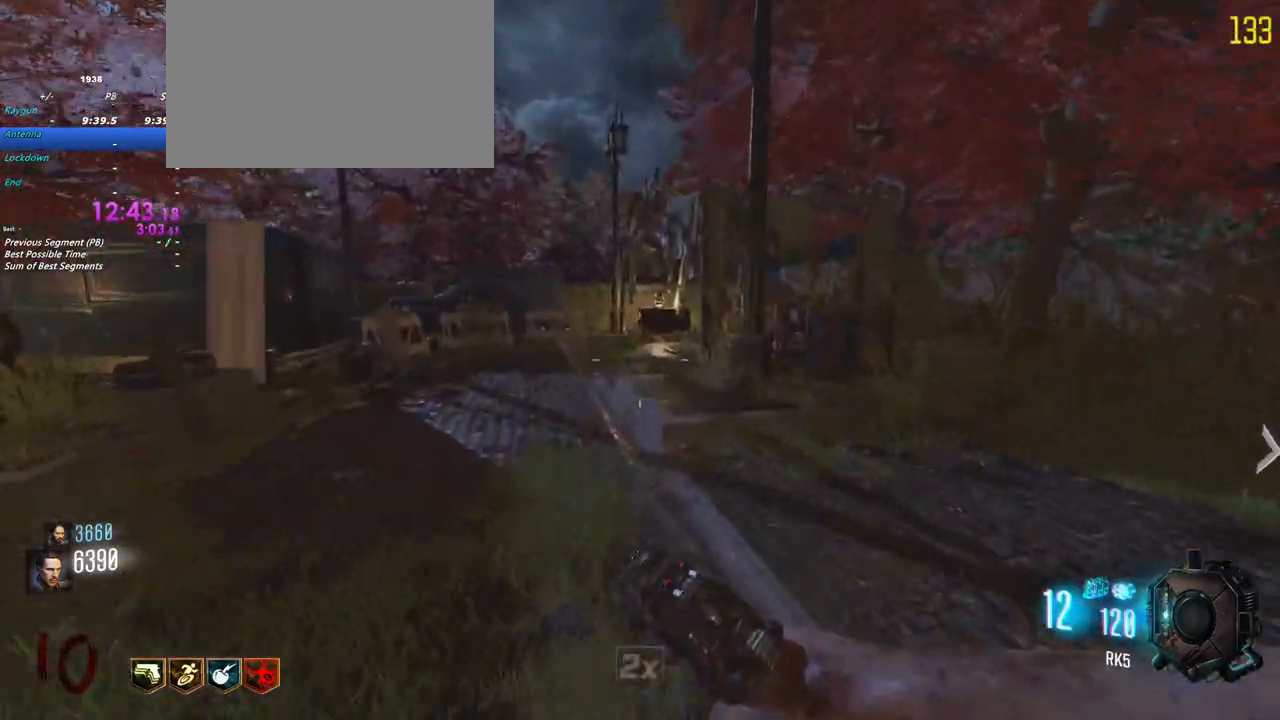
Gameplay with keyboard and mouse; each line is a JSON object with the keys held at the frame after it. "events" lists presses ("down") and releases ("up") of "1", "2", "3", "4", "5", "a", "alt", "c", "caps_lock", "ctrl", "d", "e", "f", "g", "q", "r", "s", "shift", "t", "tab", "v", "w", "x" and "z" between this image and that frame as [ms after this image, input, new state], when the widget could be followed in between. No other keys are recorded. Mouse buttons are not recorded. Not read: mouse_move.
{"keys": ["shift", "w"], "events": [[167, "a", "down"], [317, "a", "up"]]}
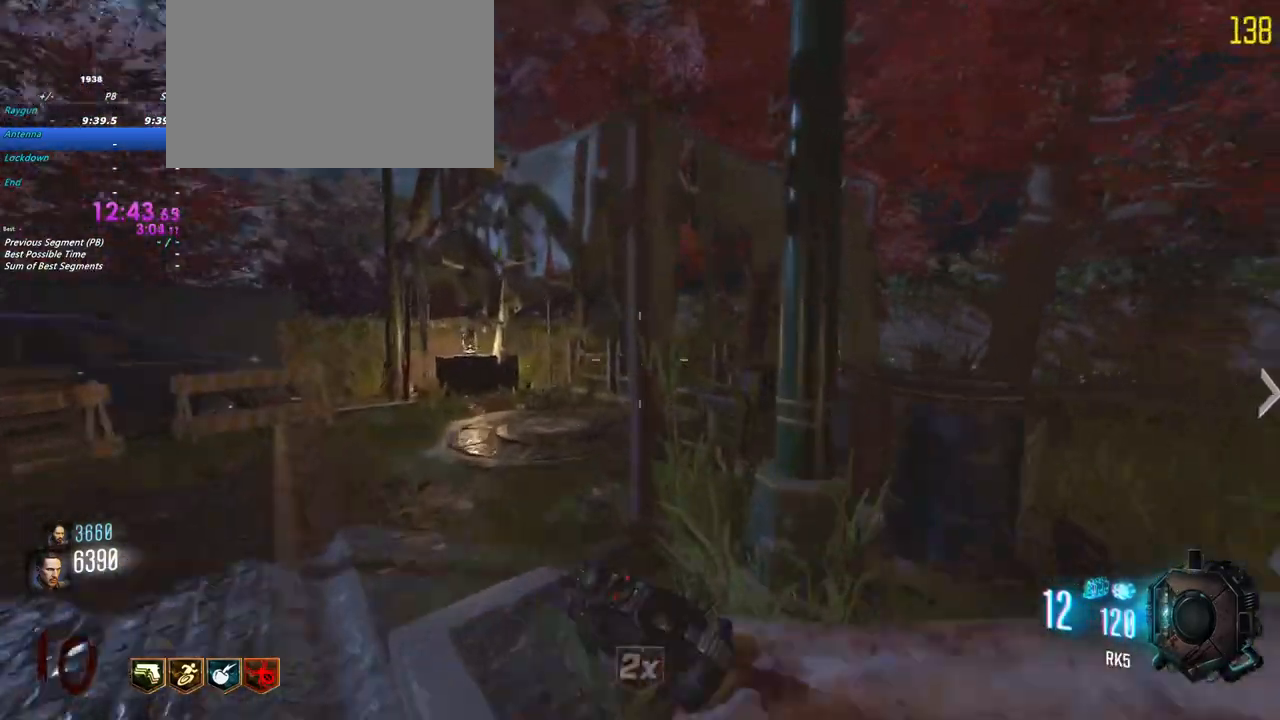
{"keys": ["w"], "events": [[100, "a", "down"], [417, "a", "up"], [467, "shift", "up"]]}
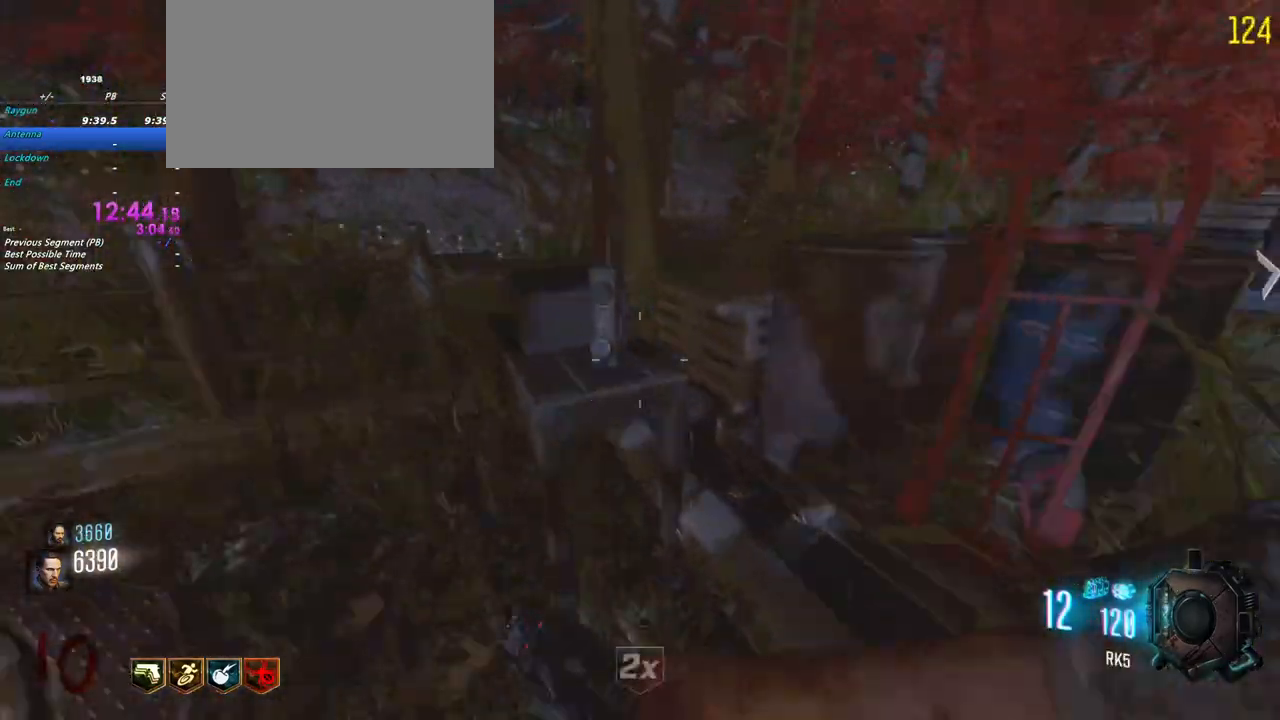
{"keys": ["f", "w"], "events": [[17, "f", "down"], [167, "a", "down"], [300, "a", "up"], [350, "a", "down"], [433, "a", "up"]]}
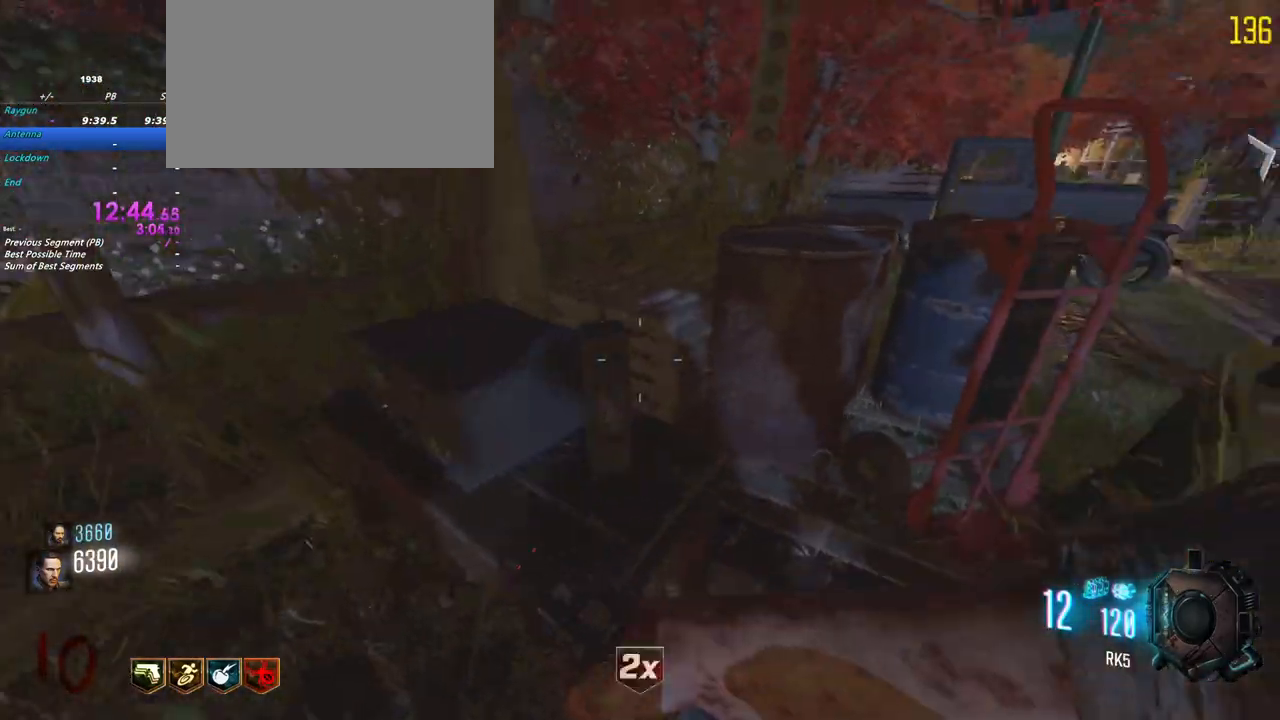
{"keys": ["f", "w"], "events": [[83, "a", "down"], [83, "f", "up"], [133, "w", "up"], [317, "a", "up"], [317, "f", "down"], [317, "w", "down"]]}
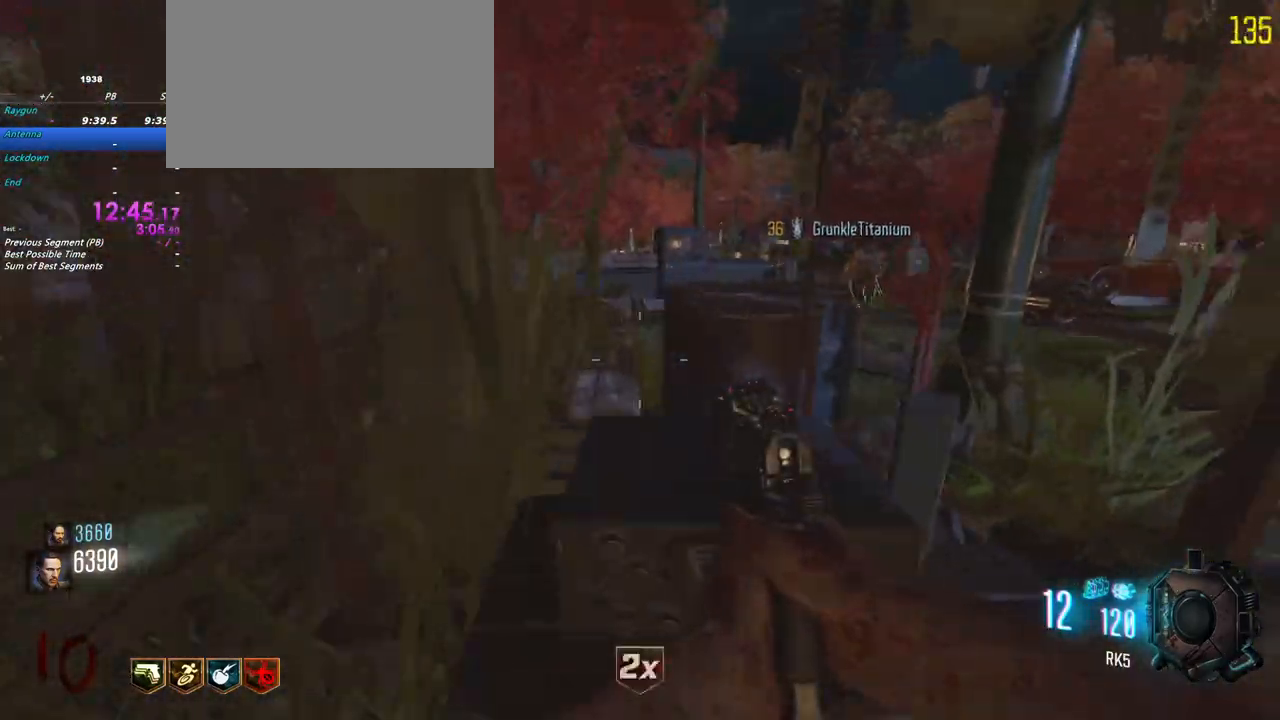
{"keys": [], "events": [[100, "w", "up"], [183, "f", "up"]]}
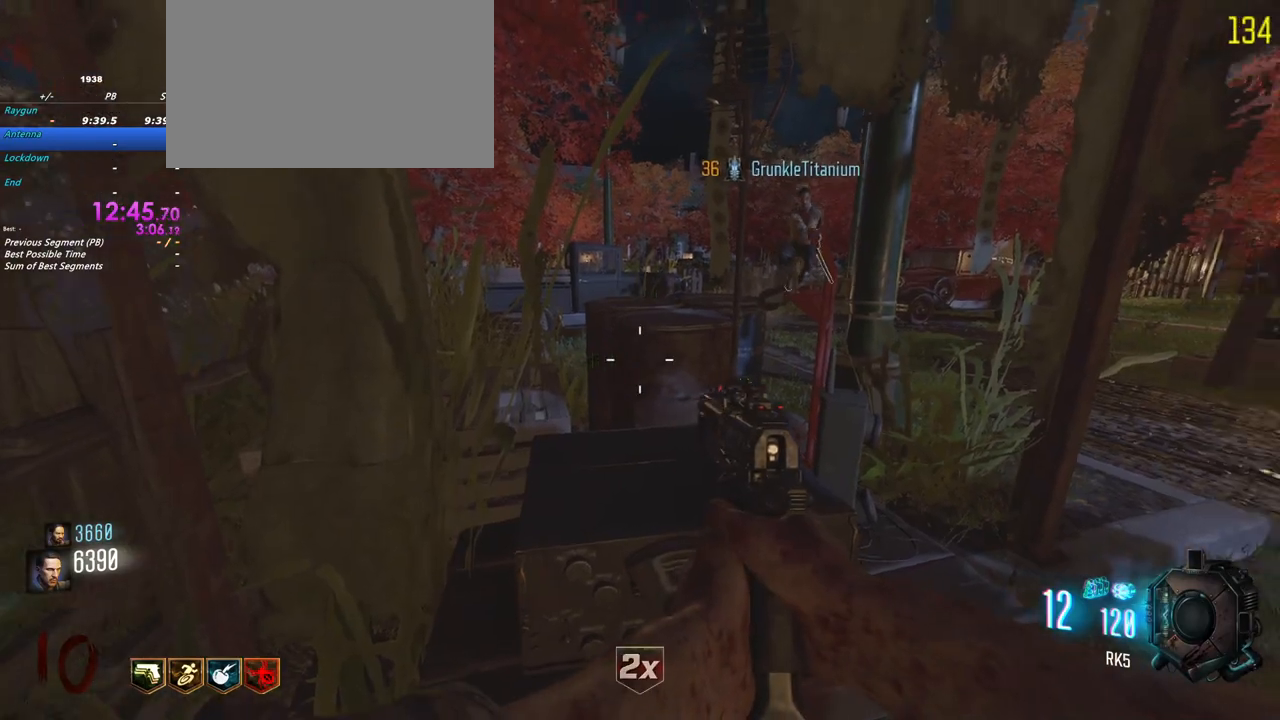
{"keys": [], "events": [[117, "w", "down"], [200, "w", "up"]]}
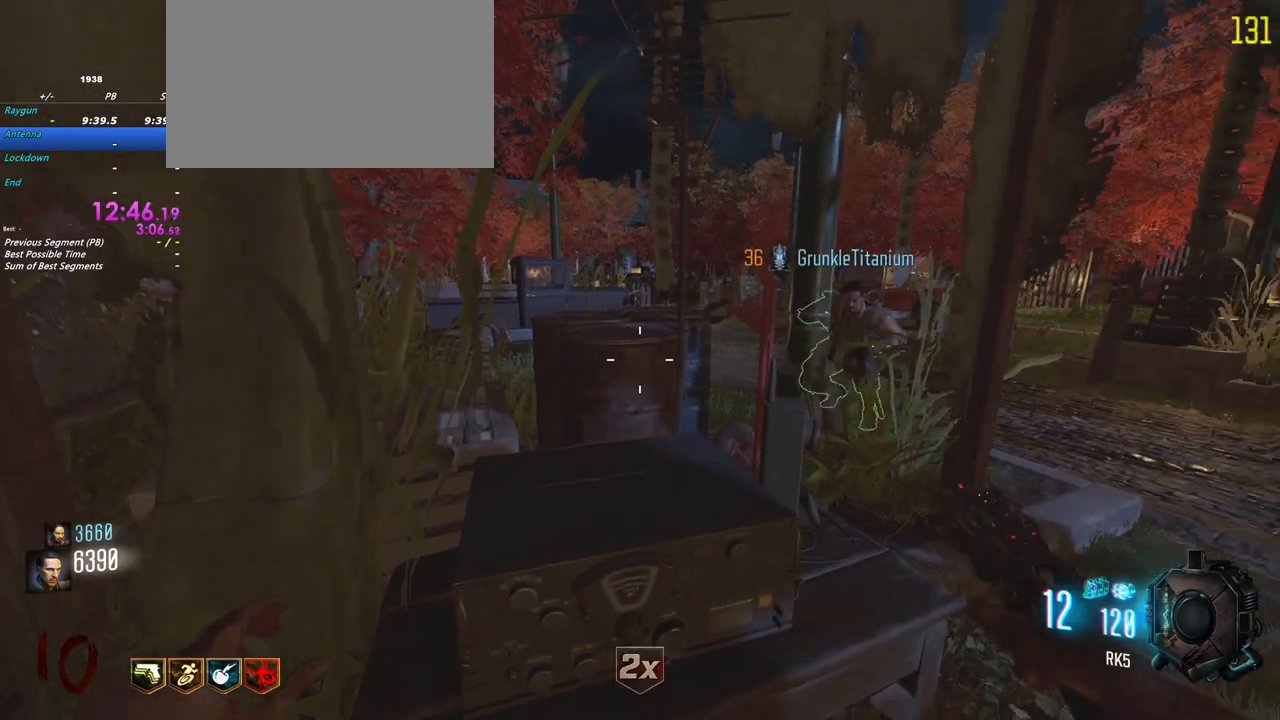
{"keys": [], "events": []}
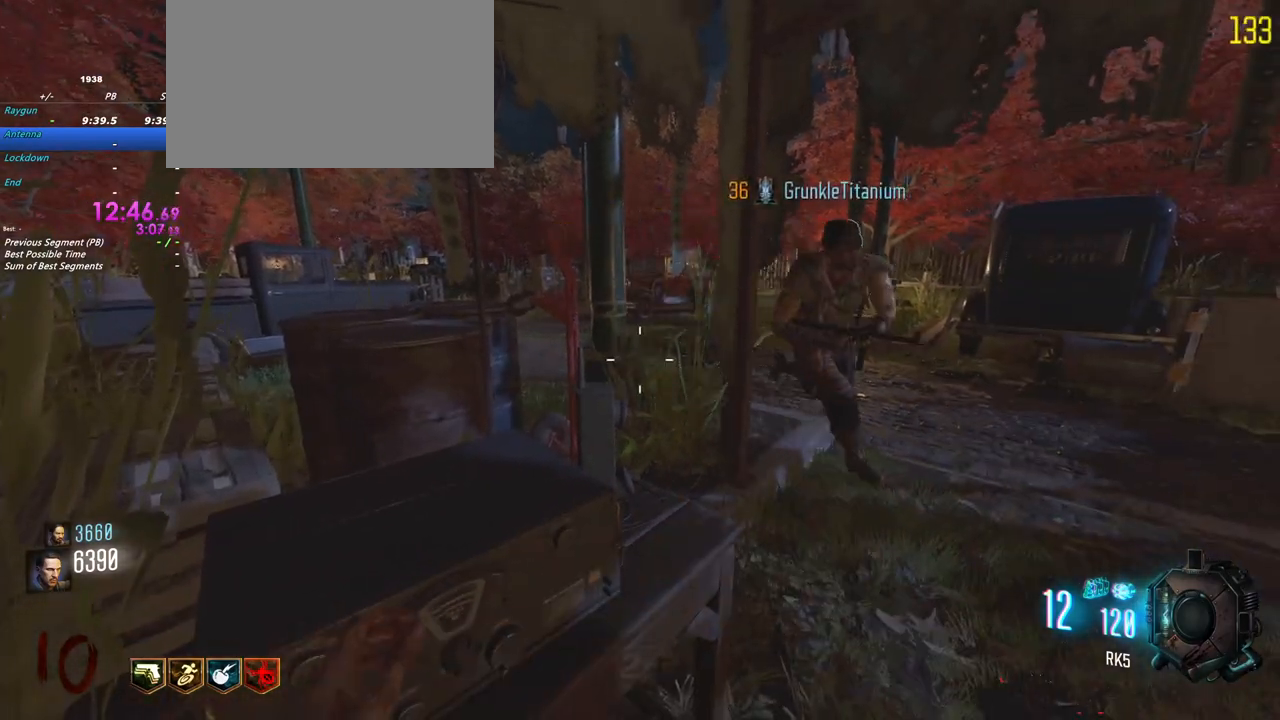
{"keys": [], "events": []}
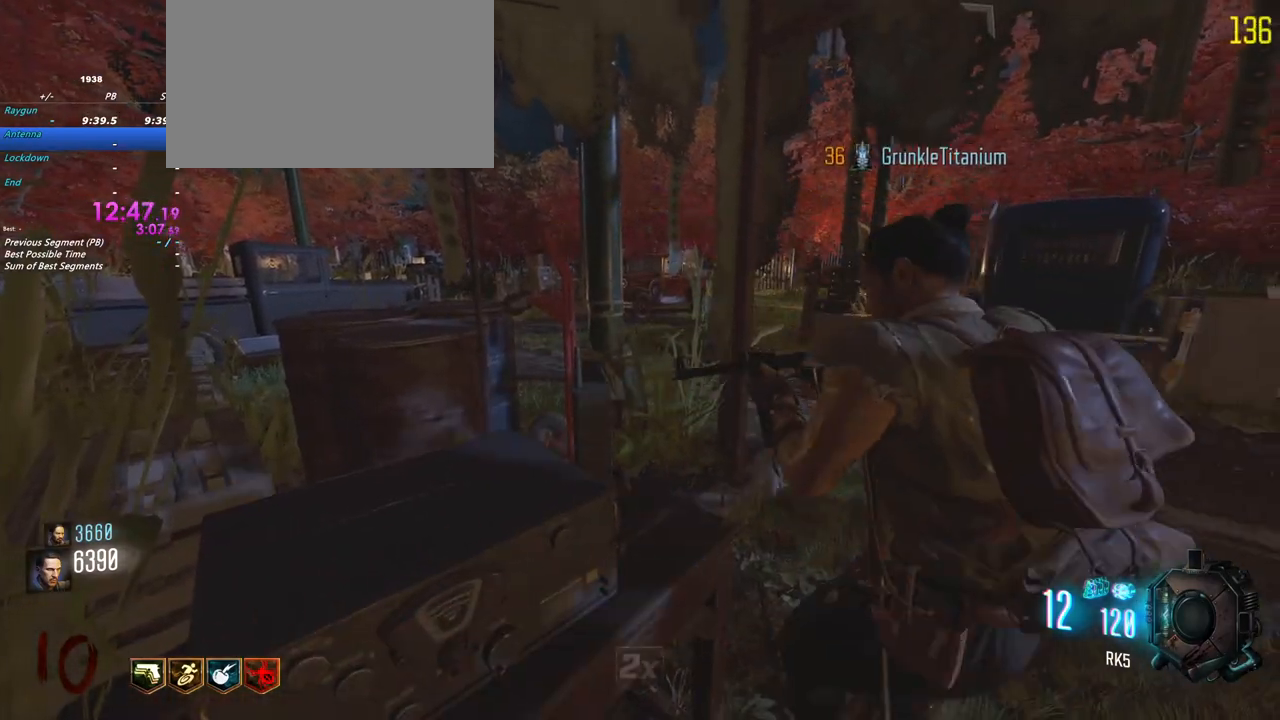
{"keys": [], "events": []}
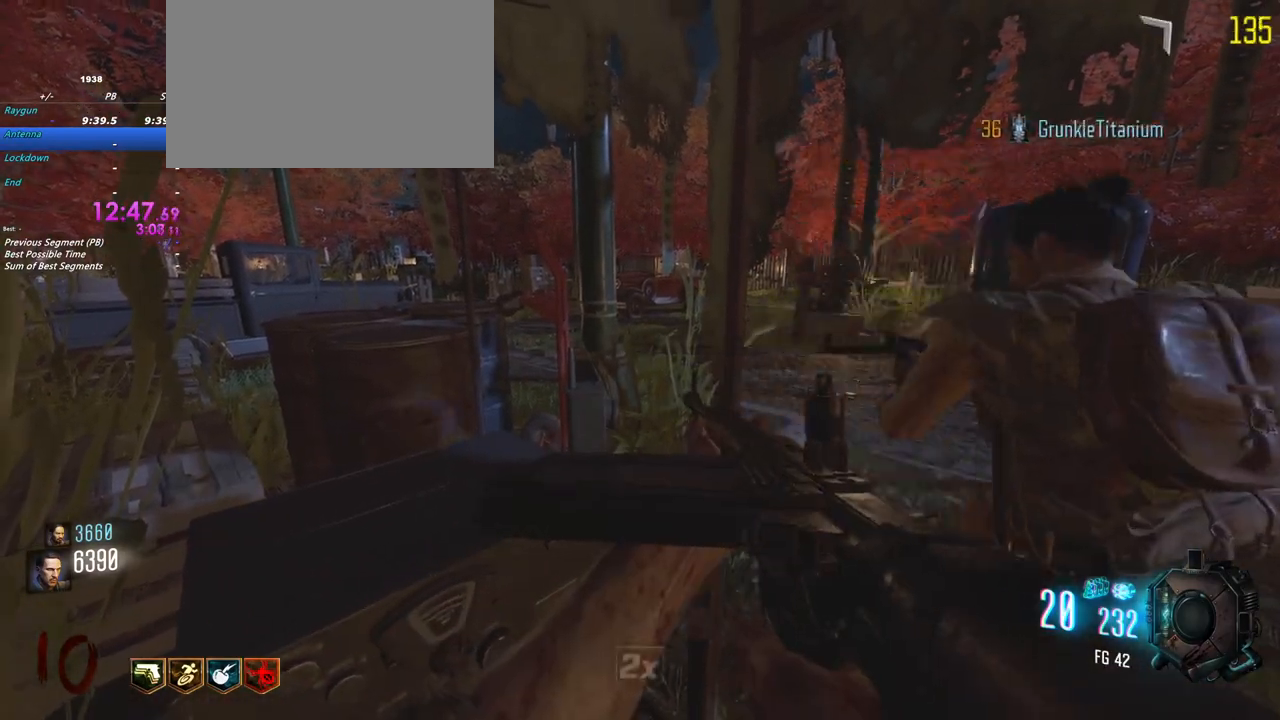
{"keys": [], "events": [[83, "r", "down"], [217, "r", "up"]]}
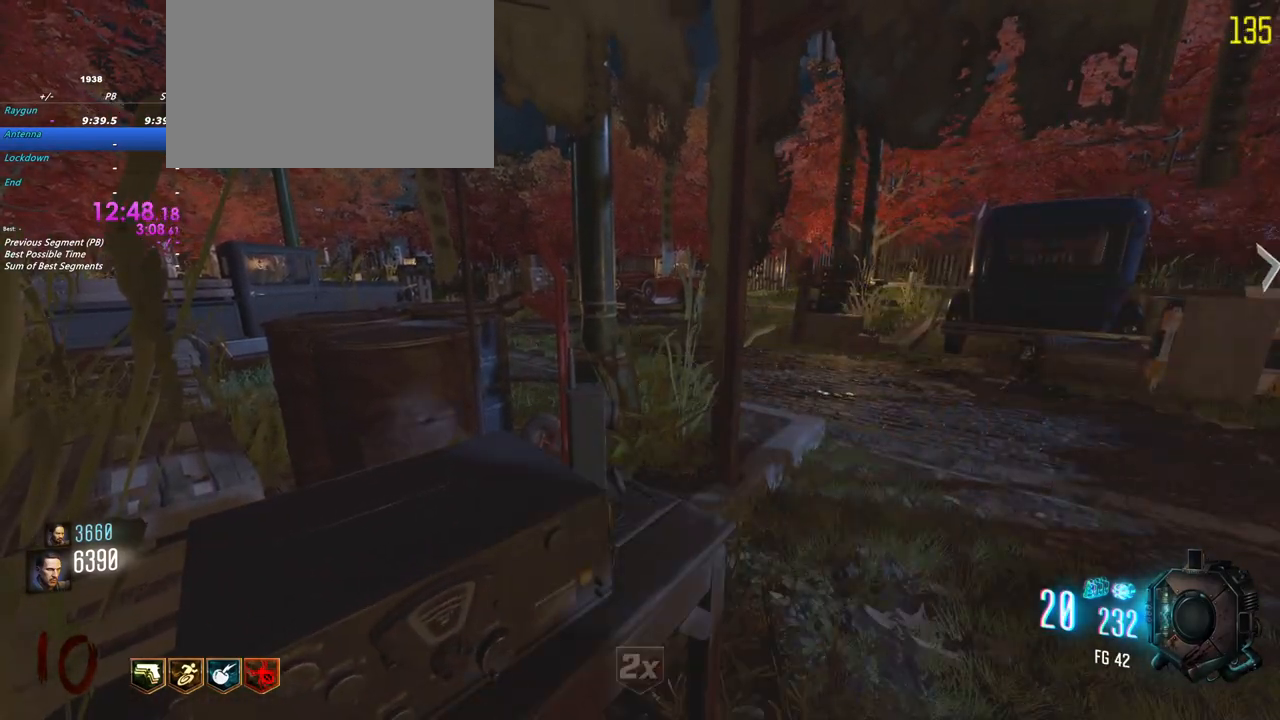
{"keys": [], "events": [[383, "r", "down"], [467, "r", "up"]]}
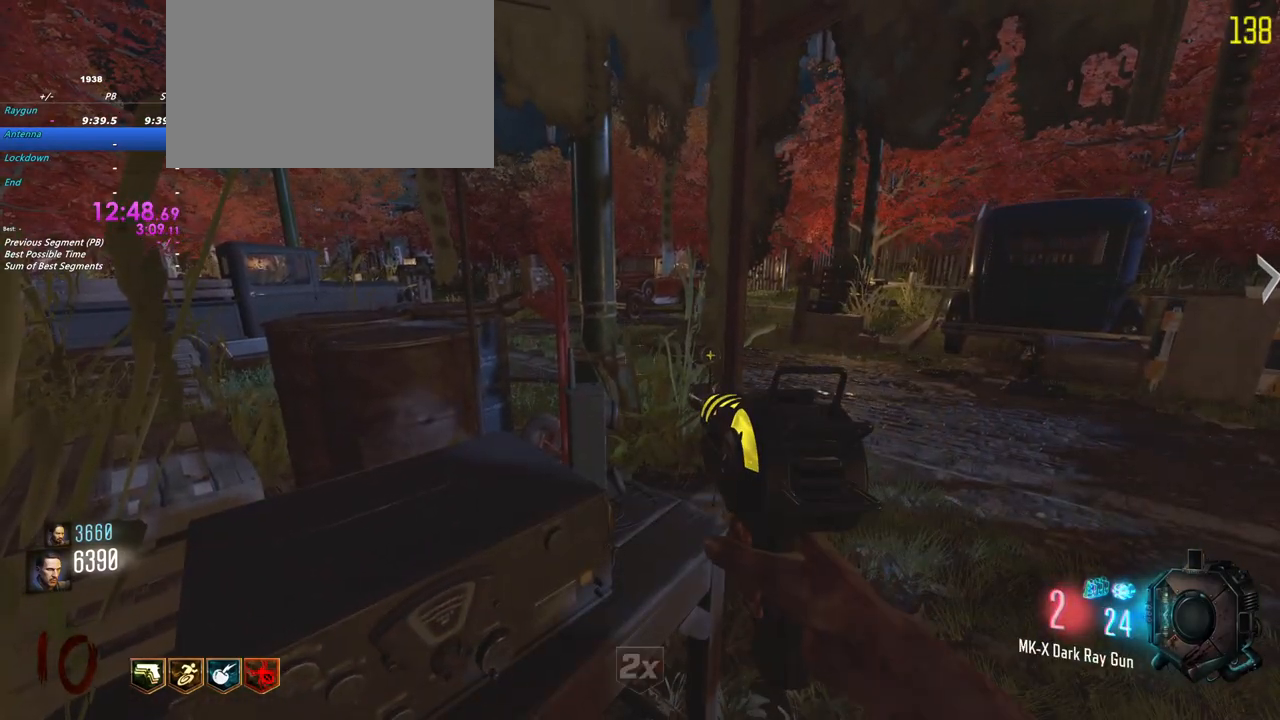
{"keys": ["d"], "events": [[117, "r", "down"], [250, "r", "up"], [400, "d", "down"]]}
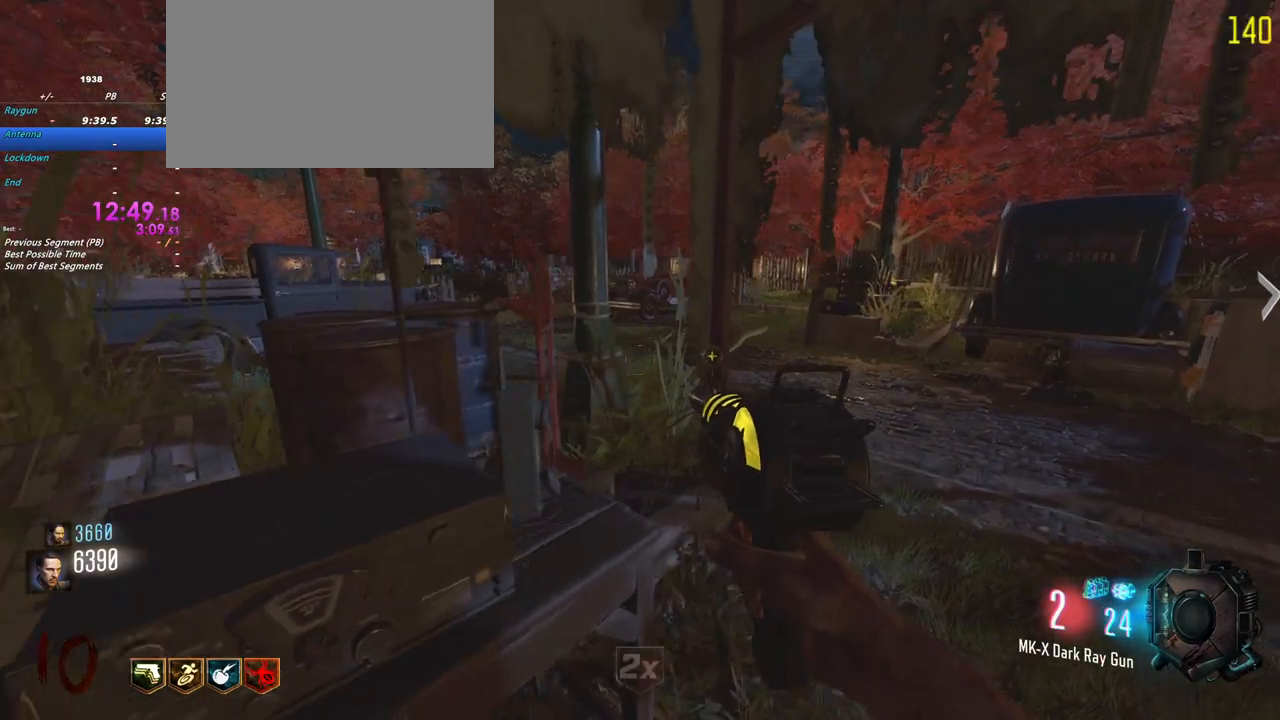
{"keys": [], "events": [[83, "w", "down"], [133, "d", "up"], [133, "w", "up"]]}
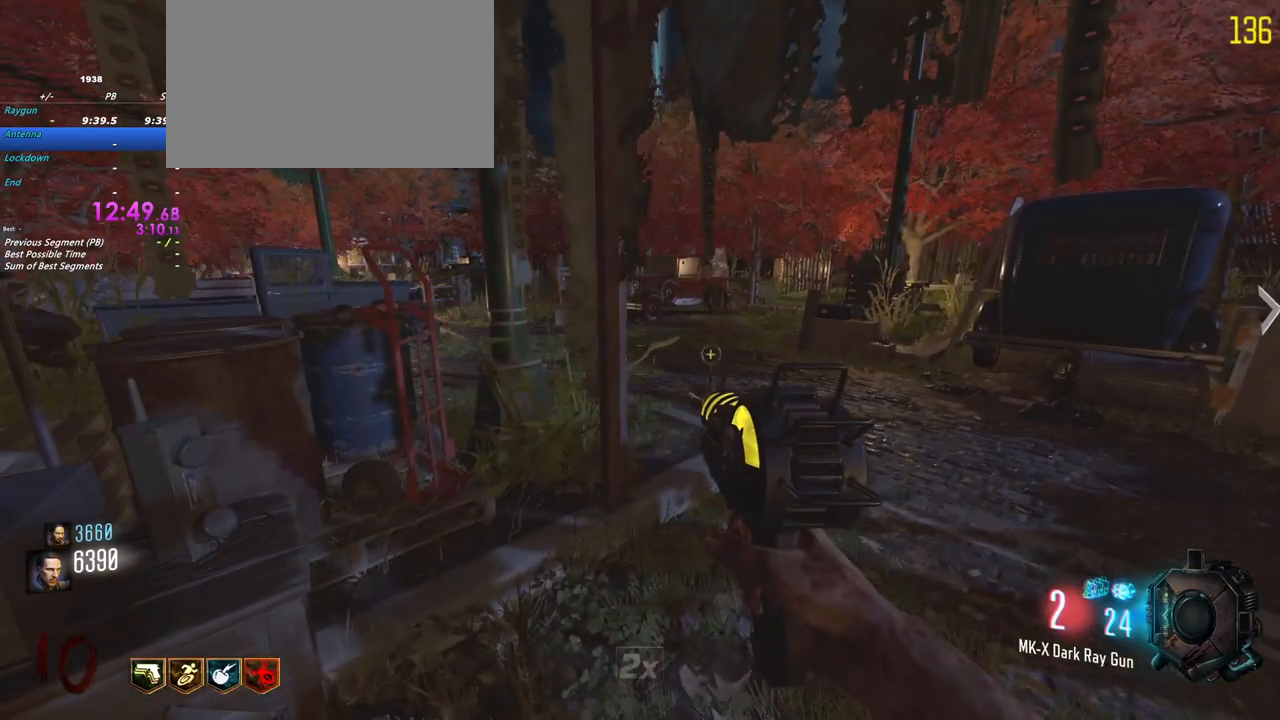
{"keys": [], "events": [[150, "a", "down"], [233, "a", "up"]]}
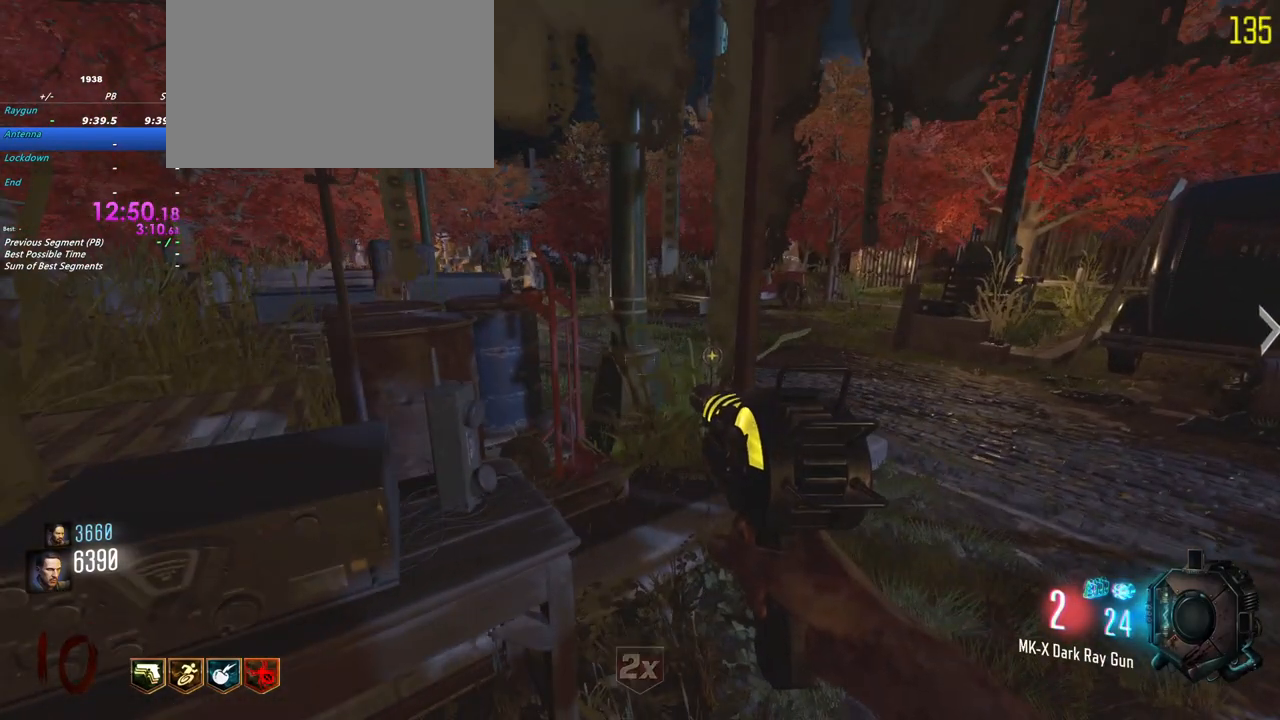
{"keys": [], "events": []}
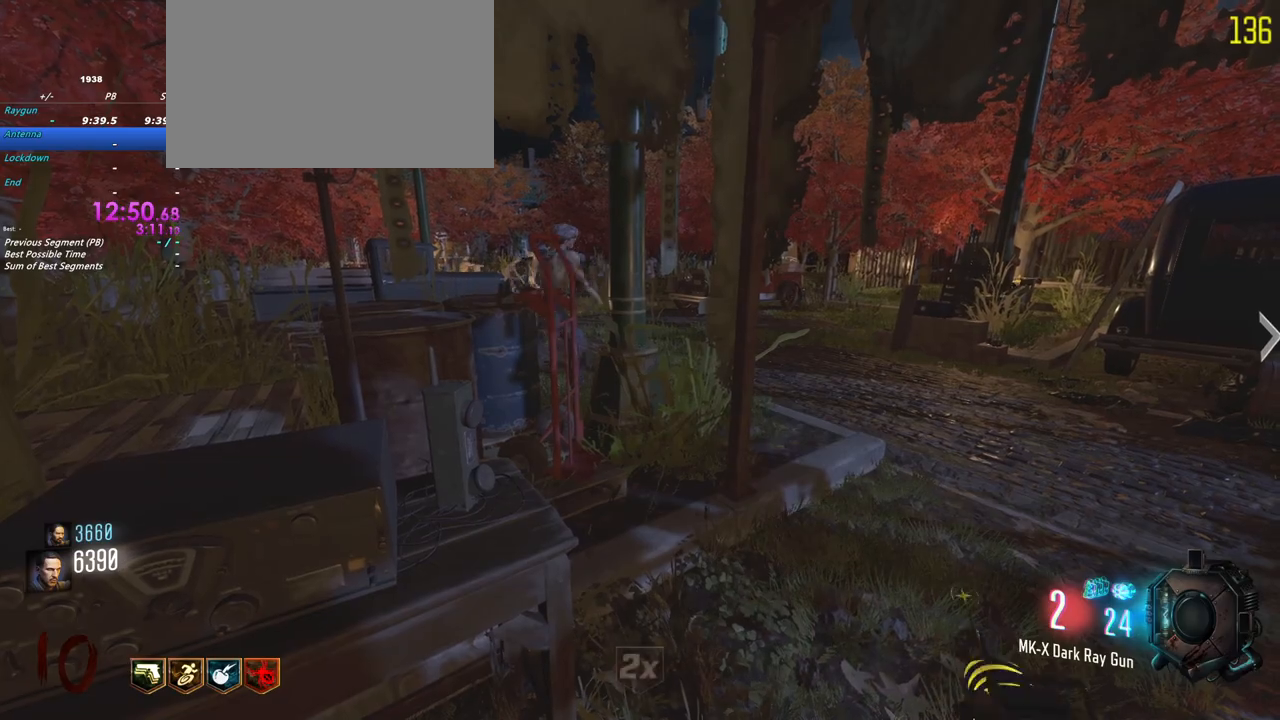
{"keys": ["d"], "events": [[267, "d", "down"]]}
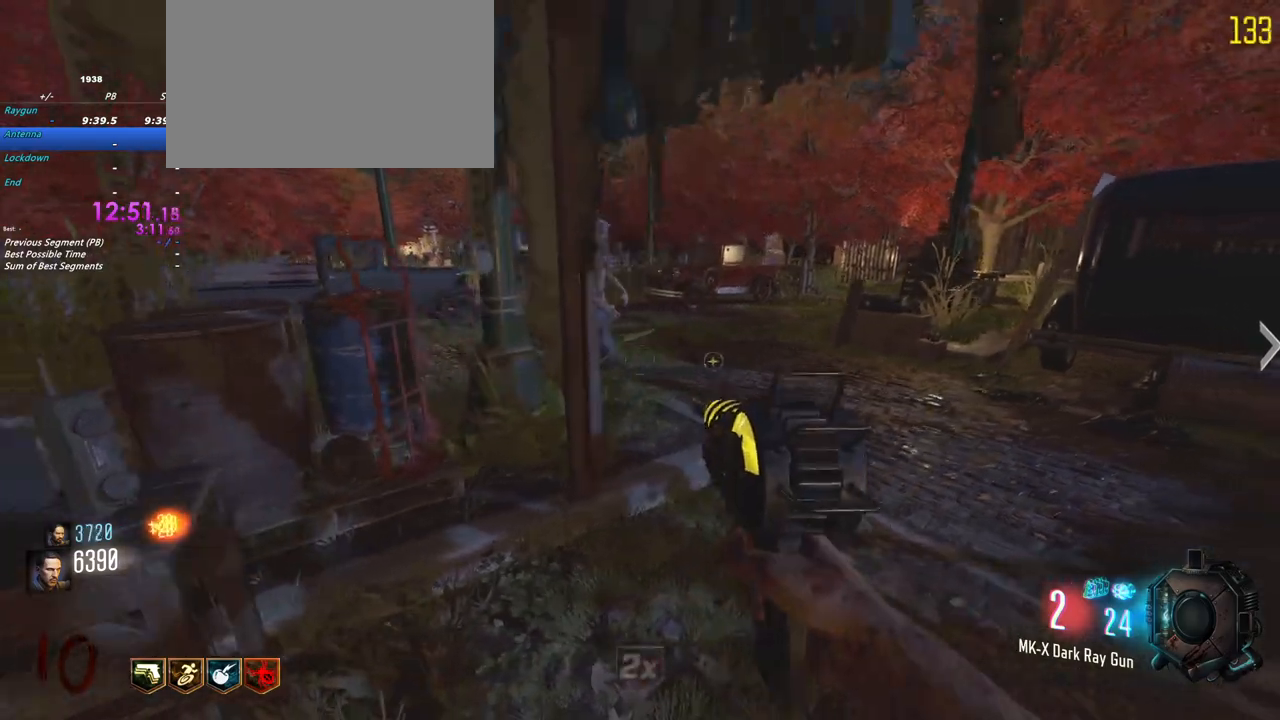
{"keys": [], "events": [[50, "d", "up"]]}
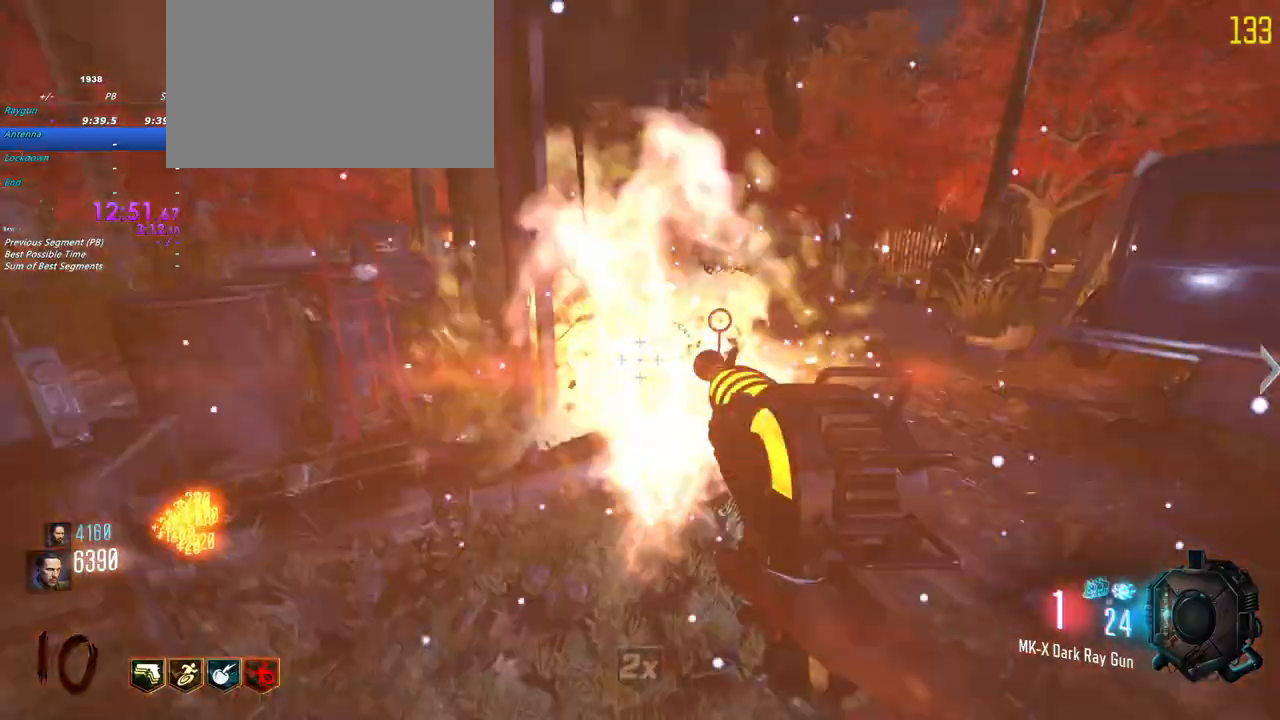
{"keys": ["d"]}
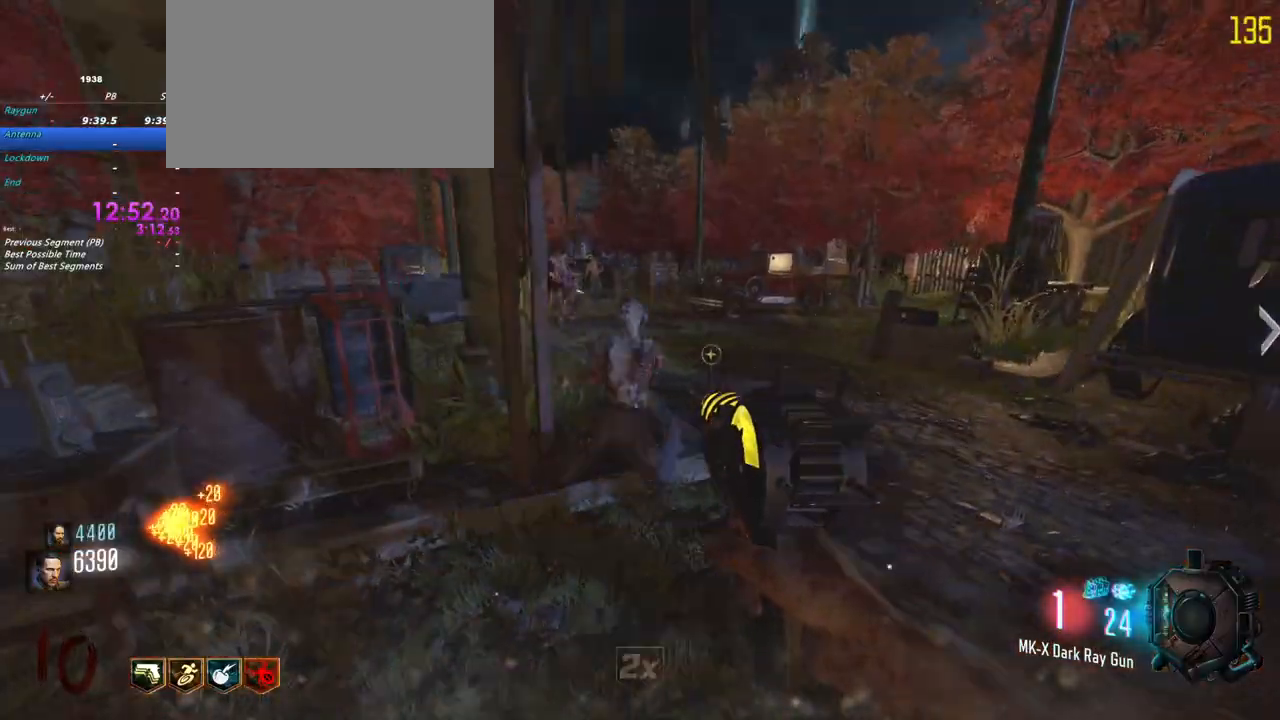
{"keys": [], "events": [[83, "d", "up"]]}
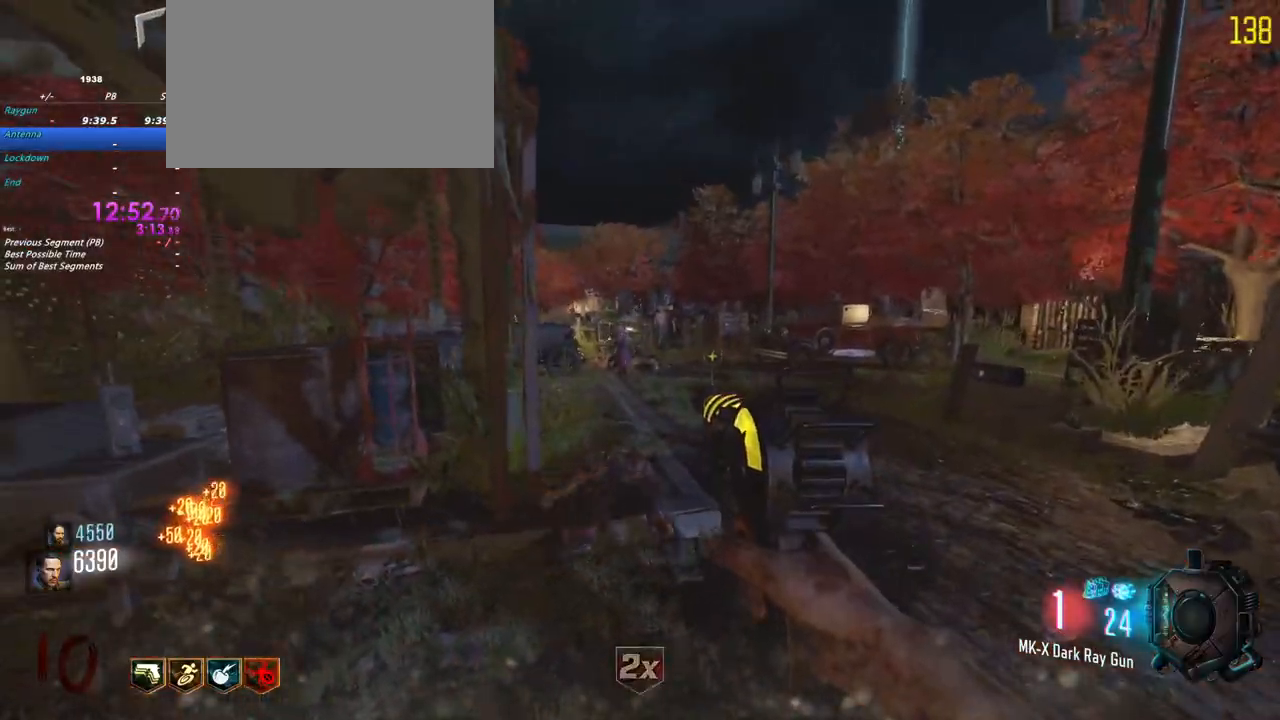
{"keys": [], "events": []}
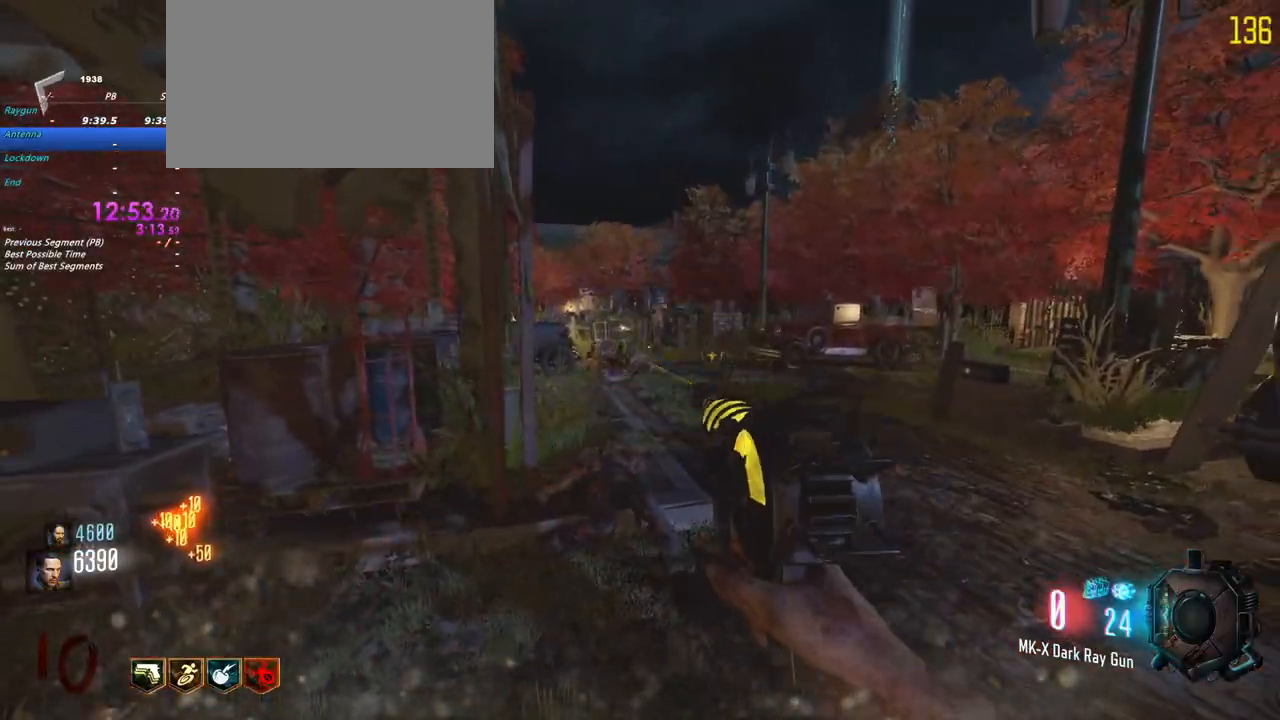
{"keys": ["shift", "w"], "events": [[67, "shift", "down"], [67, "w", "down"], [250, "d", "down"], [450, "d", "up"]]}
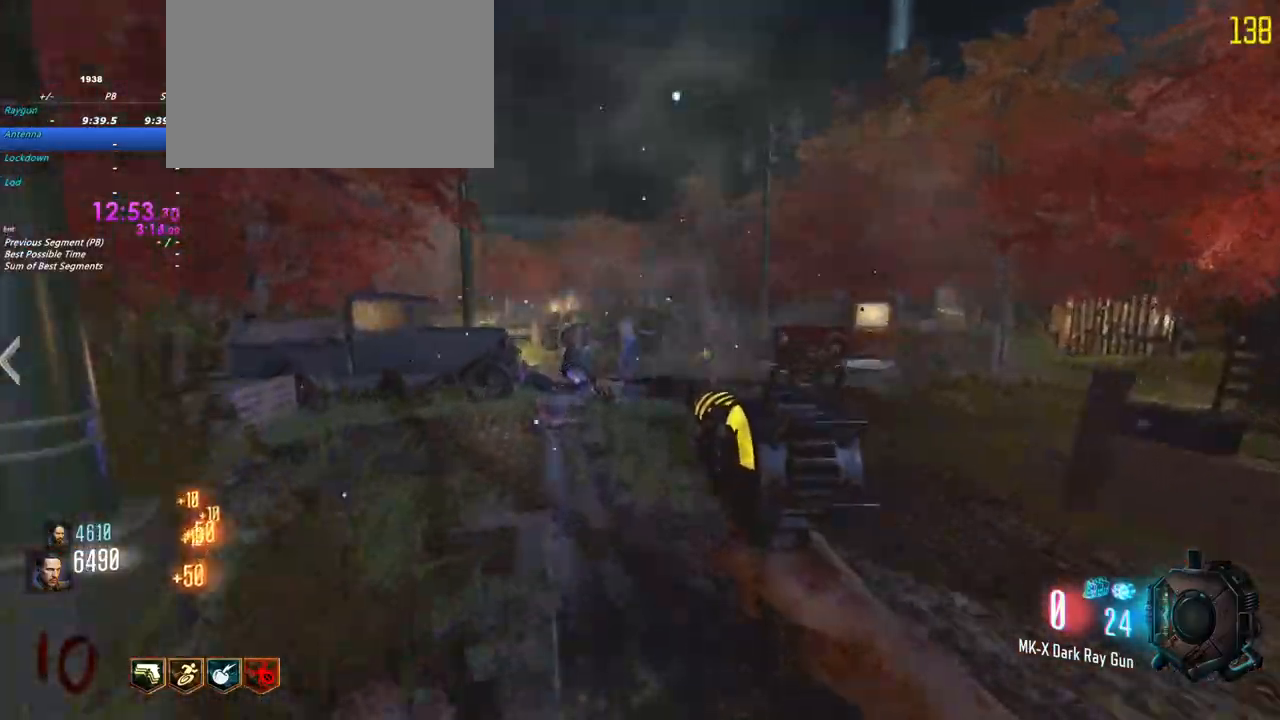
{"keys": ["shift", "w"], "events": []}